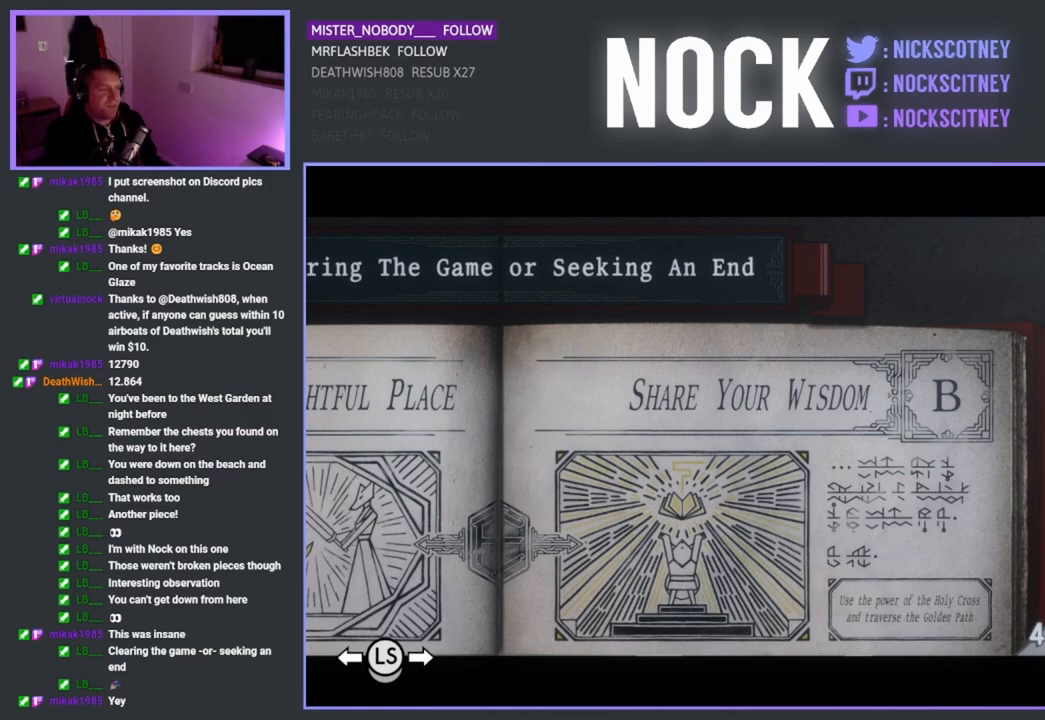
Gameplay with a controller (PlayStation layout); each line is a JSON object with the inputs held at the frame after it. "events" lists button and stick changes between this image and that frame as [ms after this image, input, new state], when the widget could be followed in between.
{"buttons": [], "left_stick": "left", "right_stick": "center", "events": [[467, "left_stick", "left"]]}
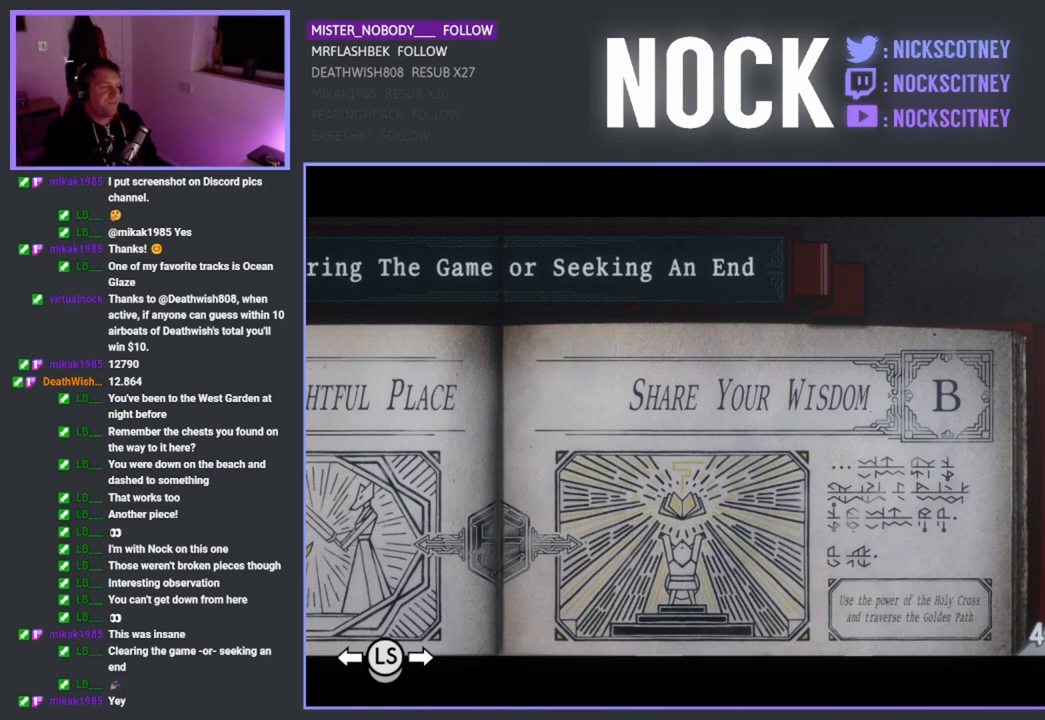
{"buttons": [], "left_stick": "center", "right_stick": "center", "events": [[117, "left_stick", "center"]]}
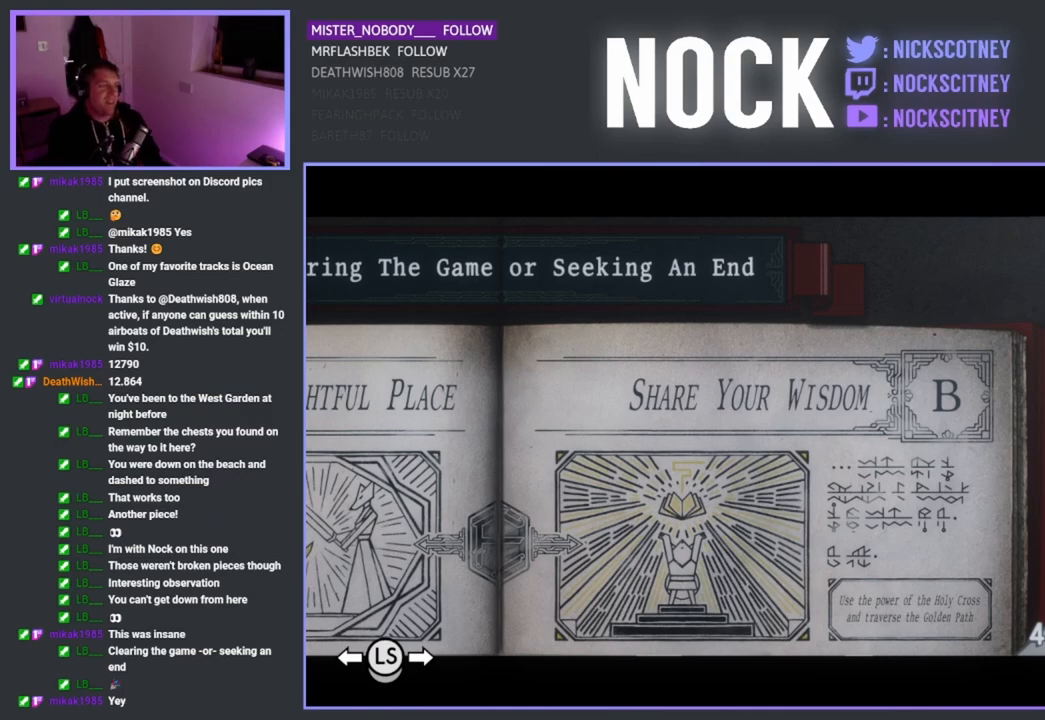
{"buttons": [], "left_stick": "center", "right_stick": "center", "events": []}
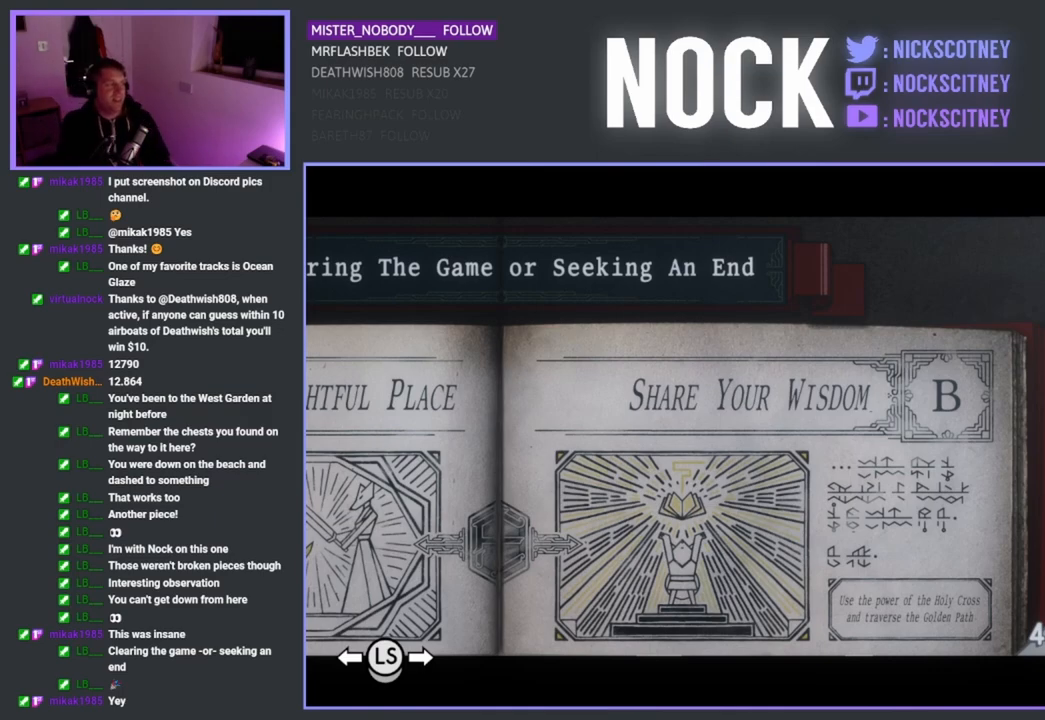
{"buttons": [], "left_stick": "center", "right_stick": "center", "events": []}
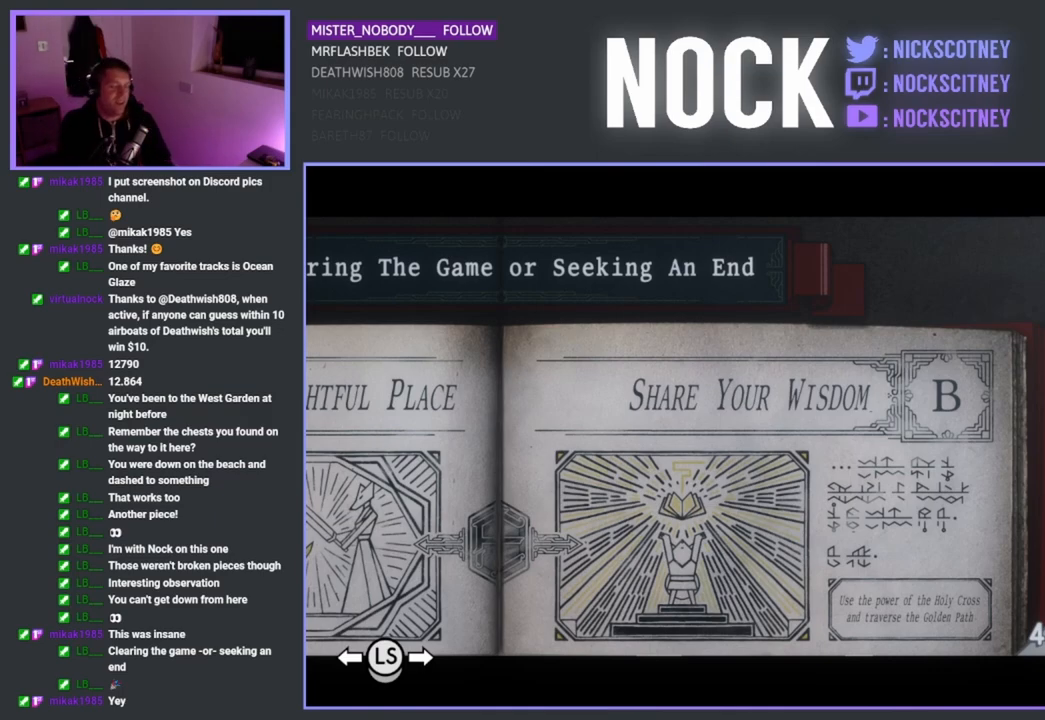
{"buttons": [], "left_stick": "center", "right_stick": "center", "events": []}
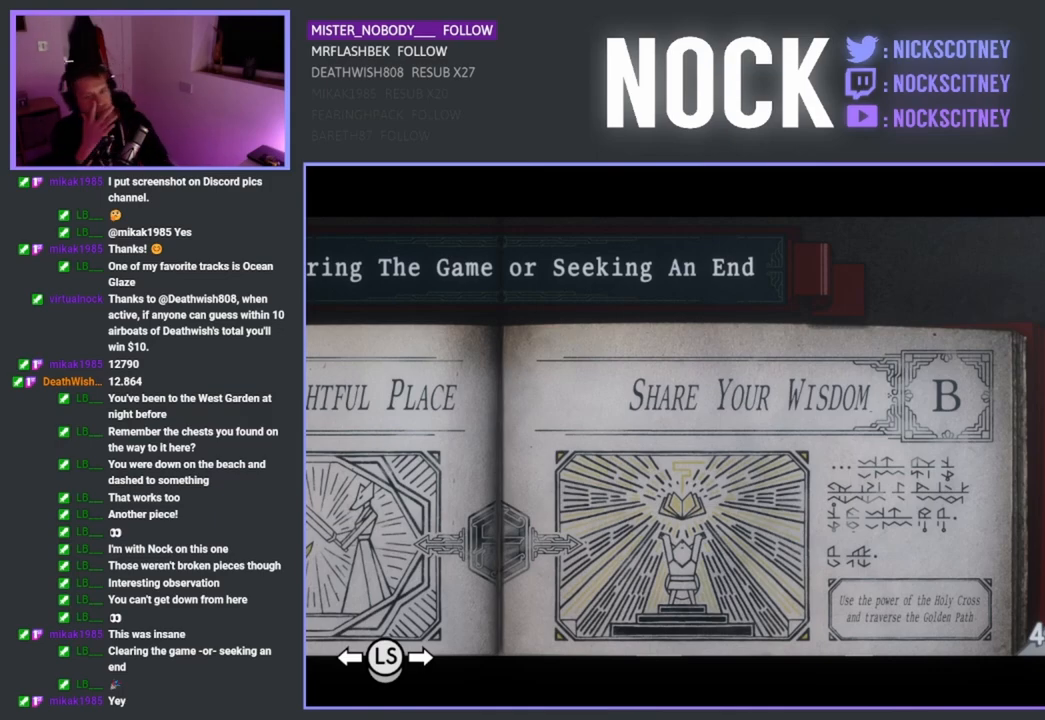
{"buttons": [], "left_stick": "center", "right_stick": "center", "events": []}
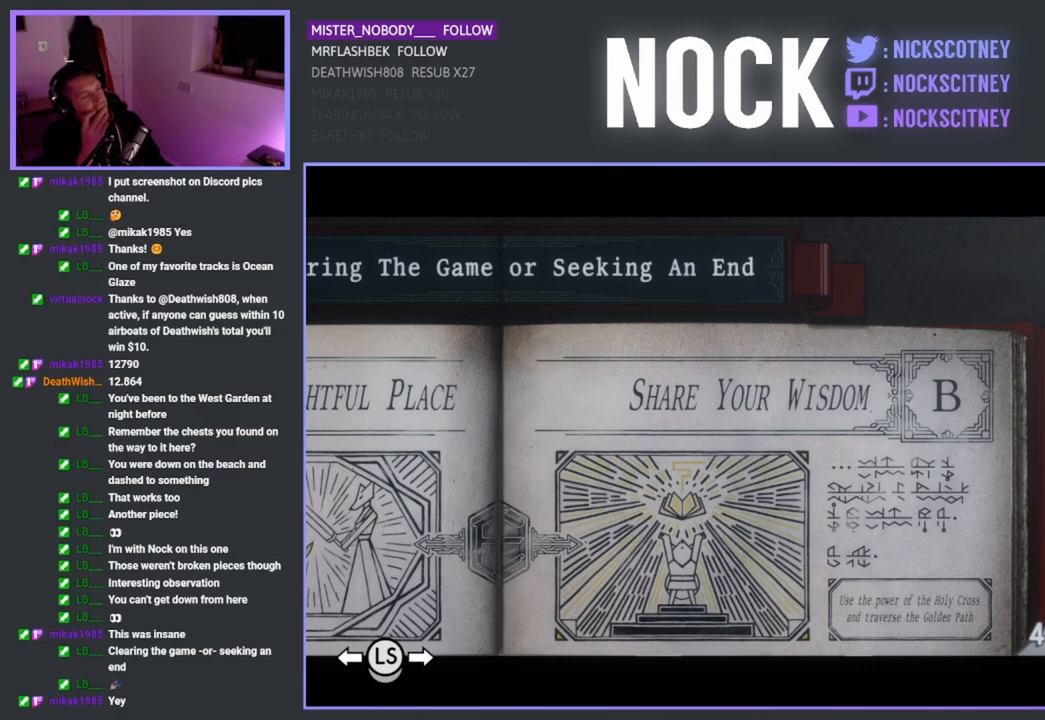
{"buttons": [], "left_stick": "center", "right_stick": "center", "events": []}
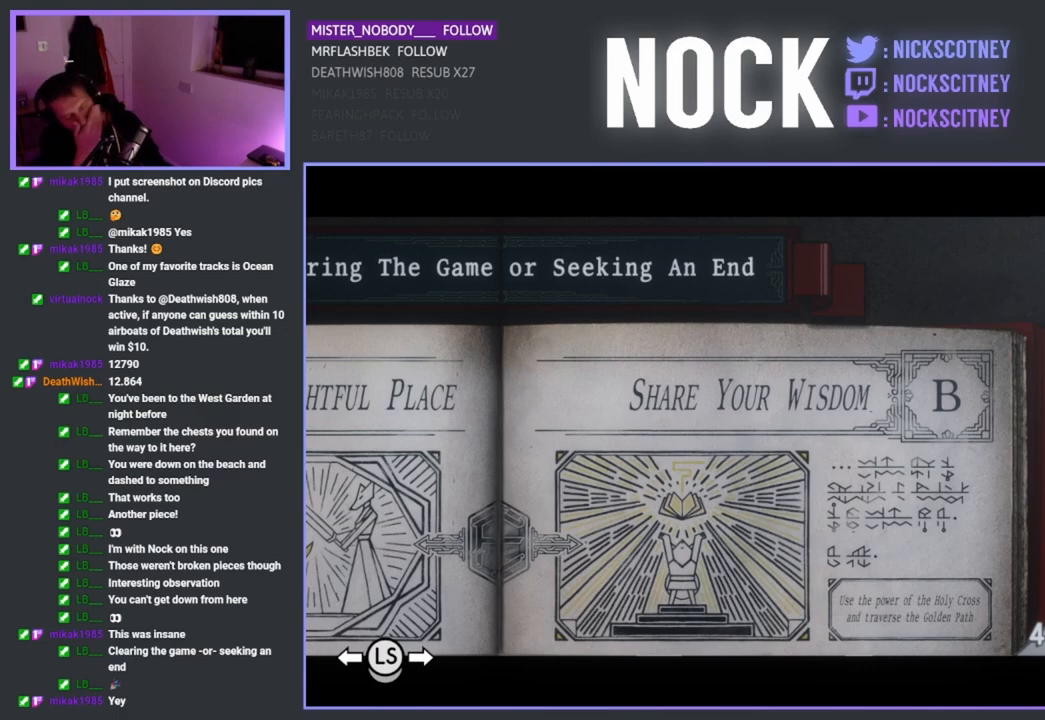
{"buttons": [], "left_stick": "center", "right_stick": "center", "events": []}
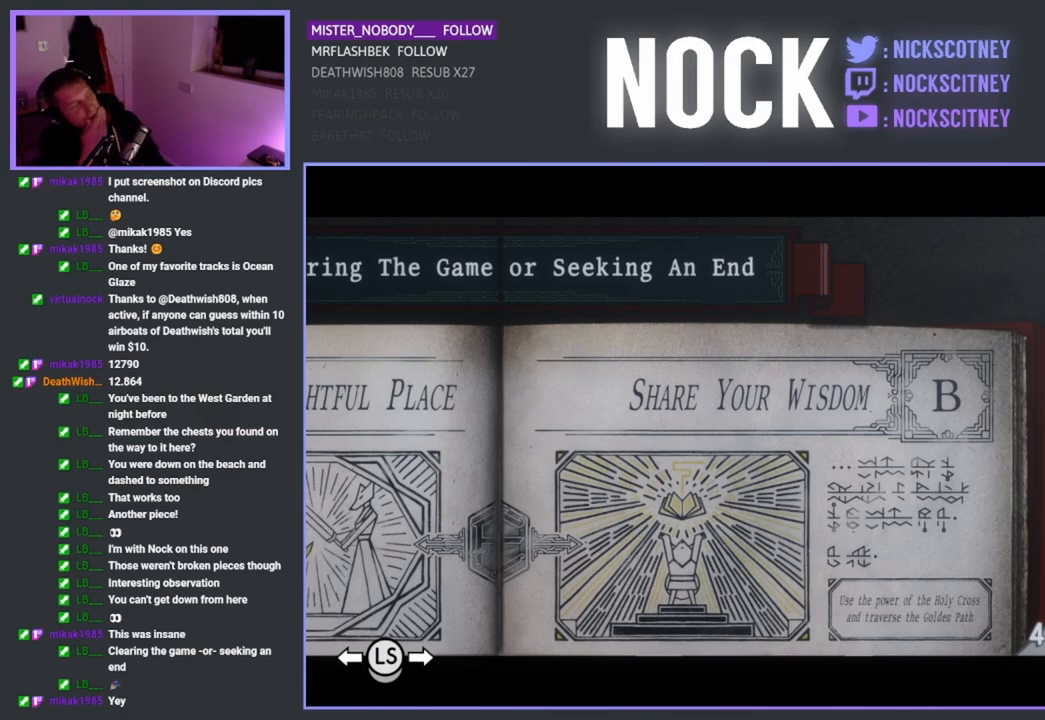
{"buttons": [], "left_stick": "center", "right_stick": "center", "events": []}
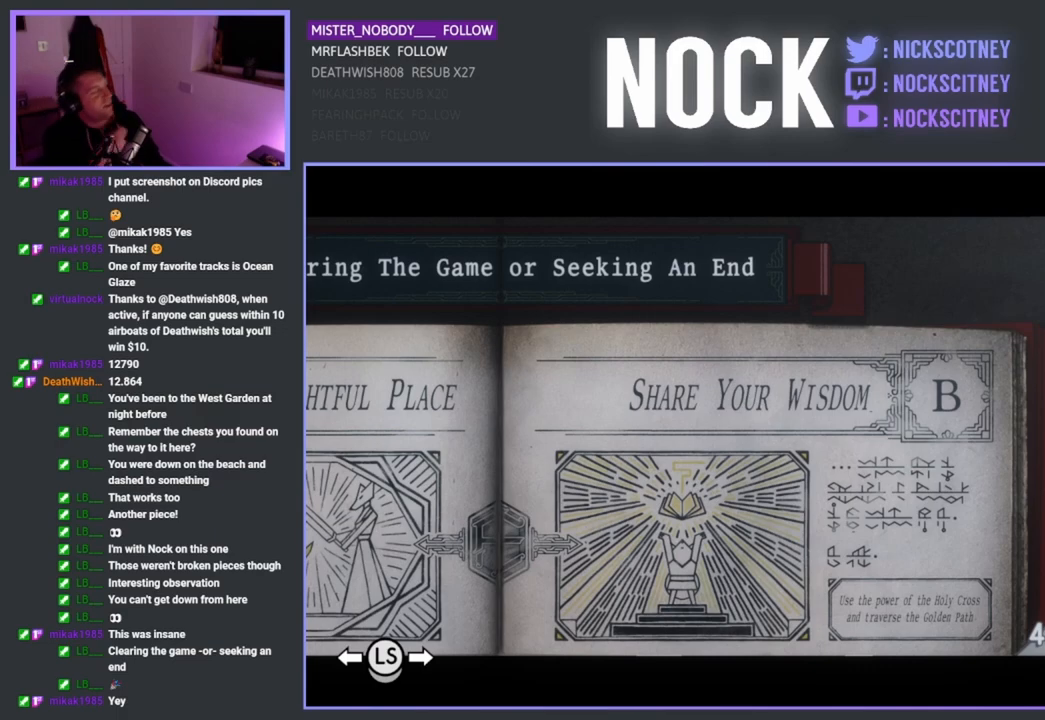
{"buttons": [], "left_stick": "center", "right_stick": "center", "events": []}
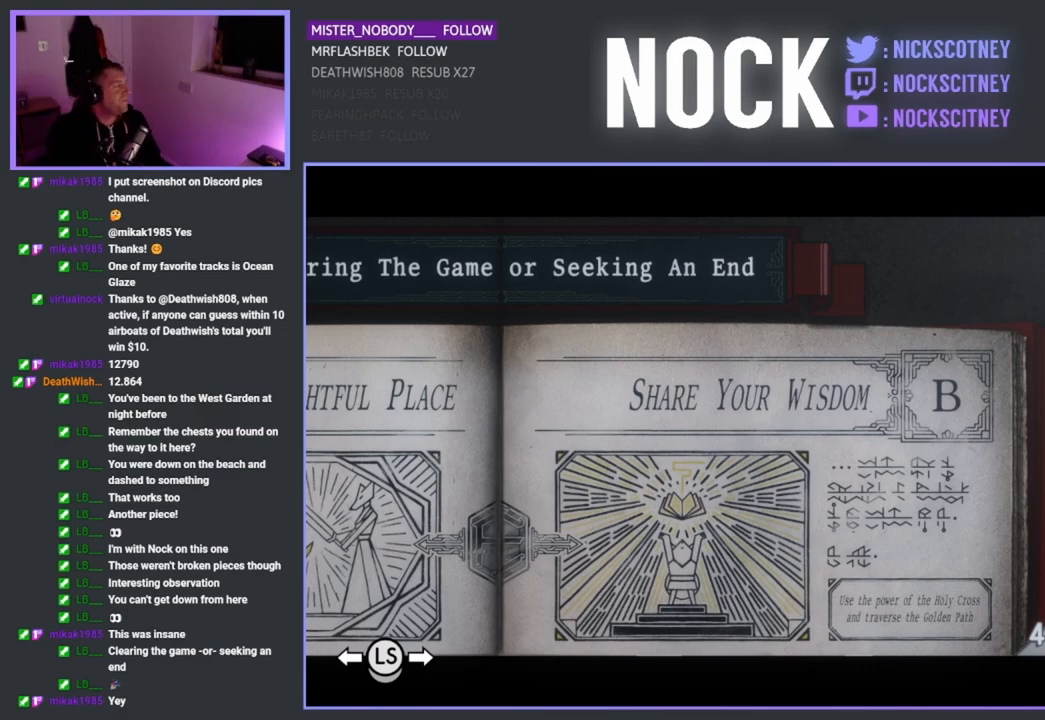
{"buttons": ["CIRCLE"], "left_stick": "center", "right_stick": "center", "events": [[467, "CIRCLE", "down"]]}
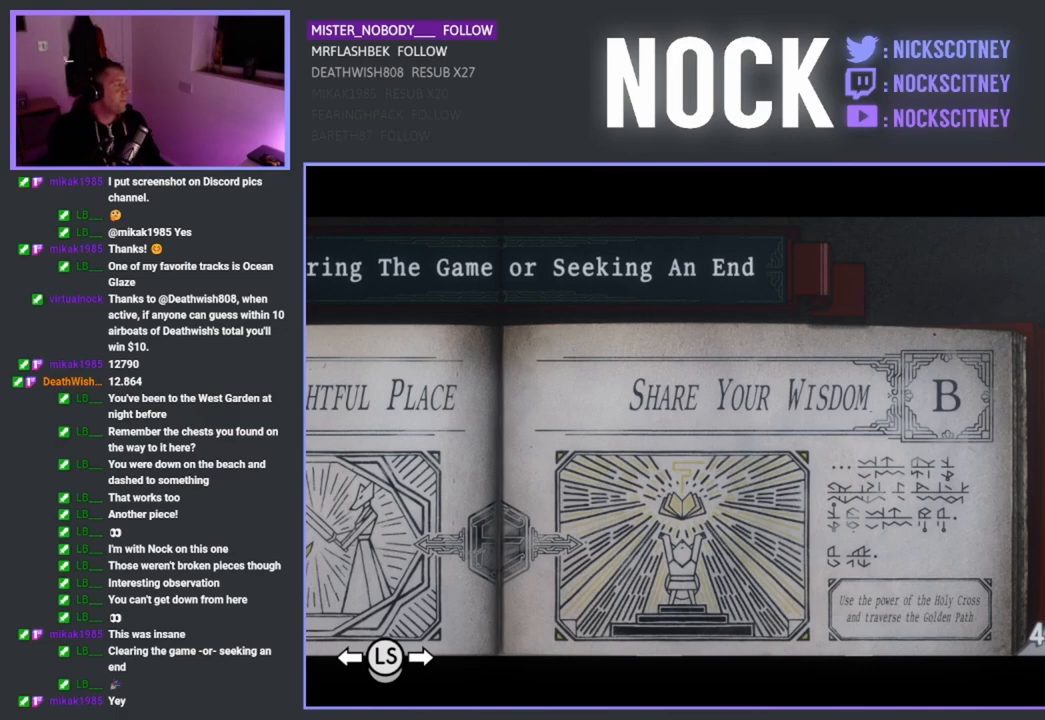
{"buttons": [], "left_stick": "center", "right_stick": "center", "events": [[83, "CIRCLE", "up"]]}
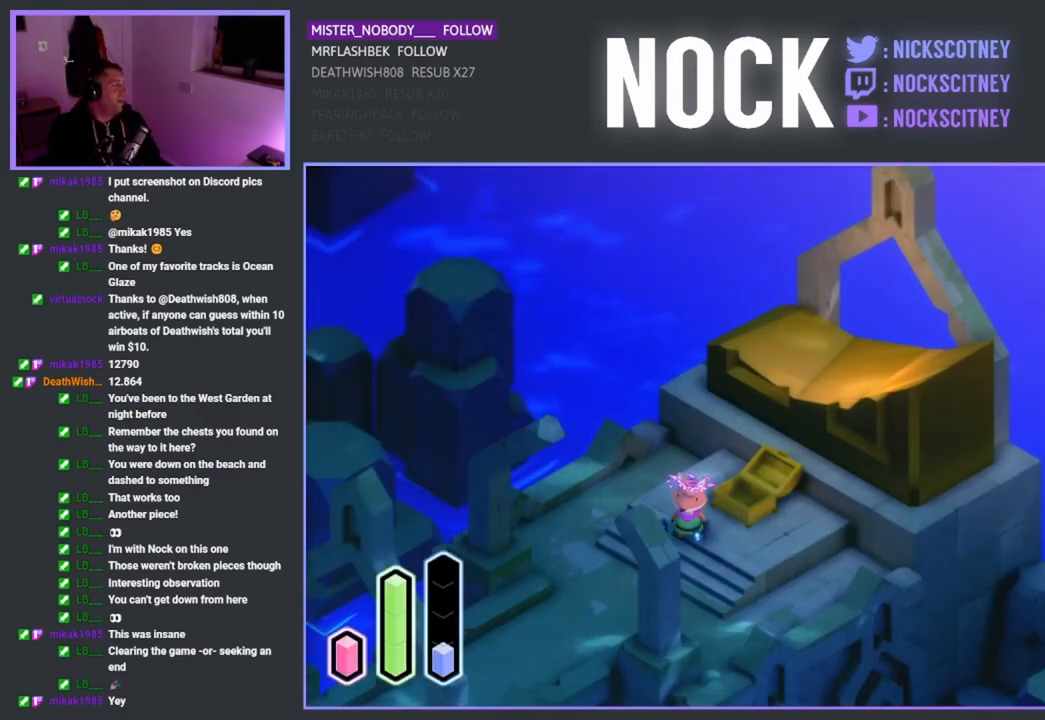
{"buttons": [], "left_stick": "center", "right_stick": "center", "events": []}
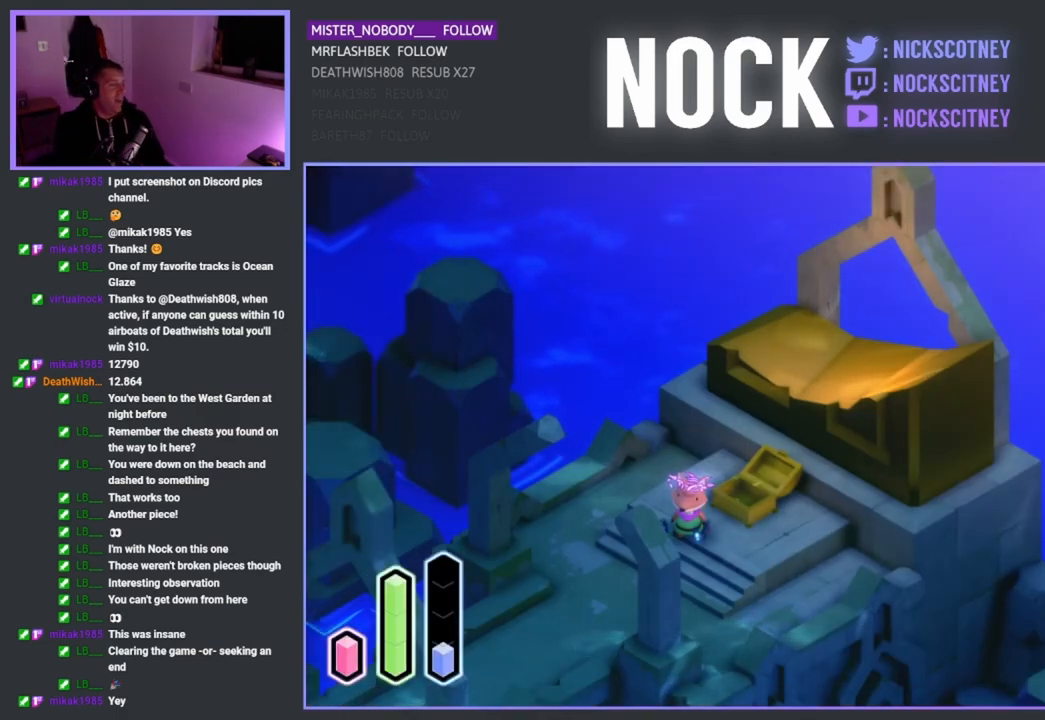
{"buttons": [], "left_stick": "center", "right_stick": "center", "events": []}
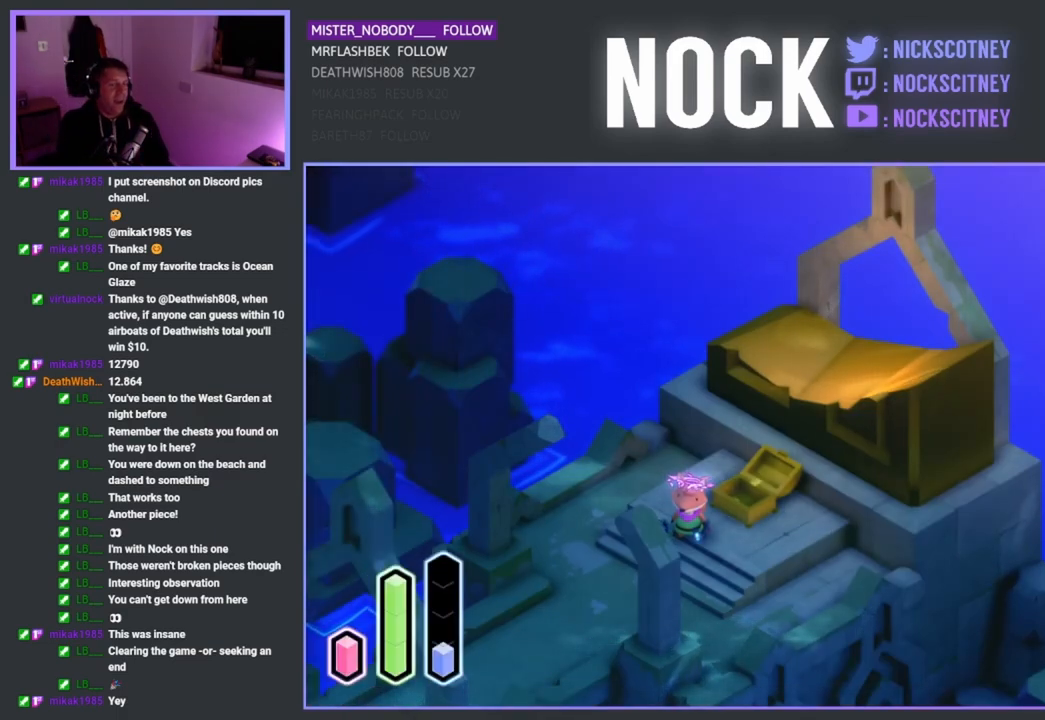
{"buttons": ["CROSS"], "left_stick": "down-left", "right_stick": "center", "events": [[217, "left_stick", "down-left"], [433, "CROSS", "down"]]}
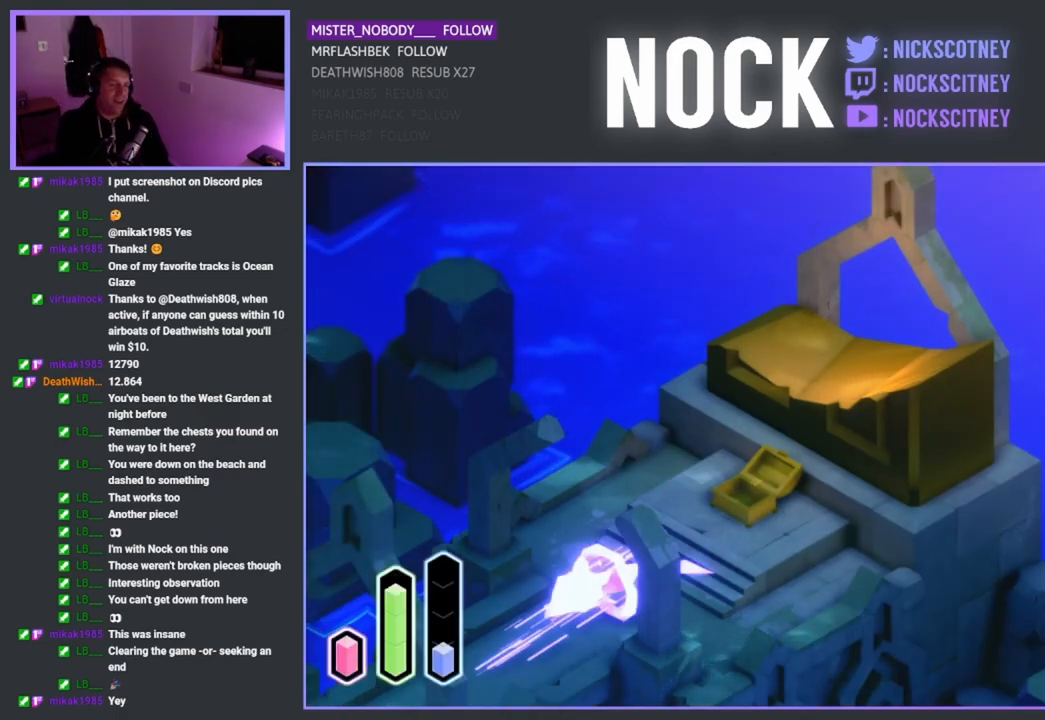
{"buttons": [], "left_stick": "down-left", "right_stick": "center", "events": [[83, "CROSS", "up"]]}
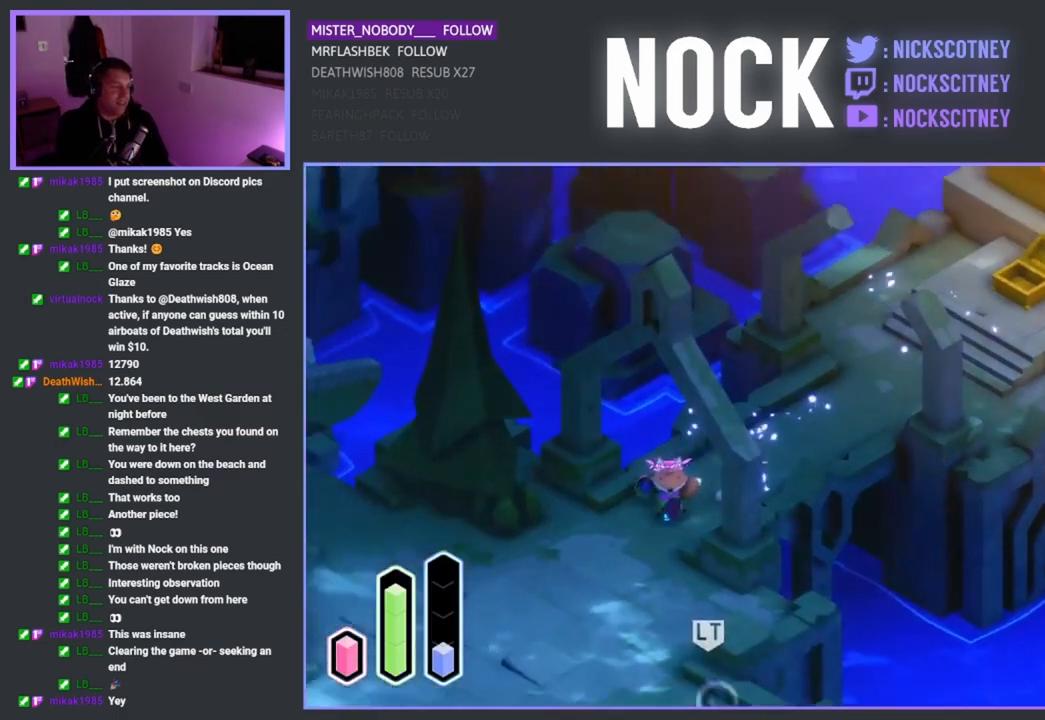
{"buttons": [], "left_stick": "left", "right_stick": "center", "events": [[450, "left_stick", "left"]]}
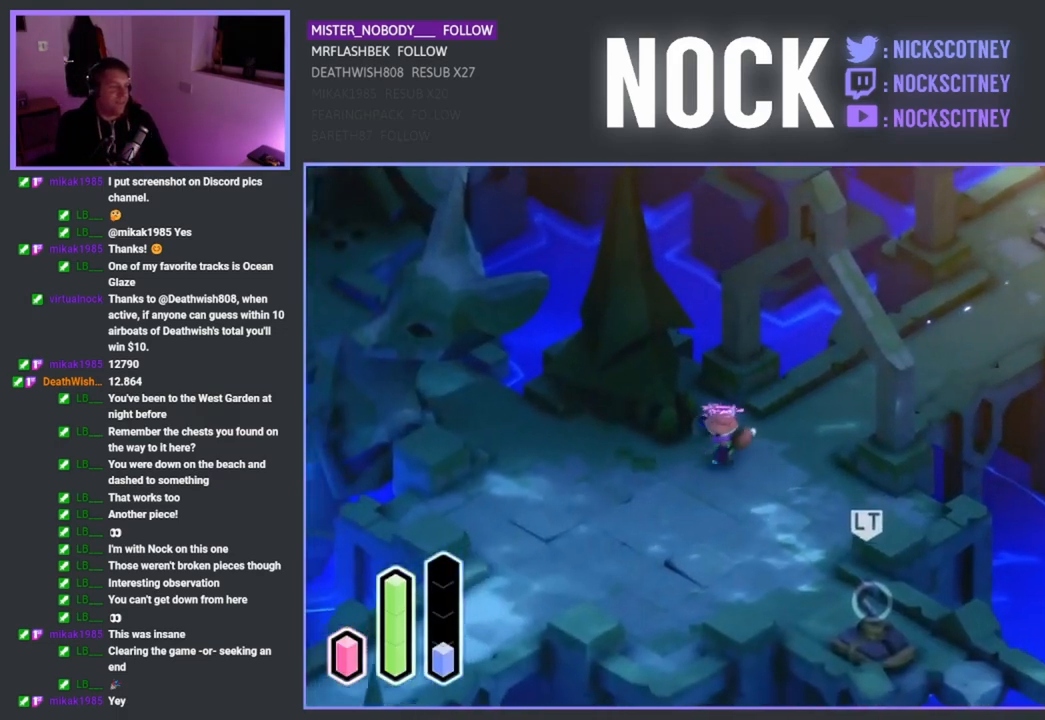
{"buttons": [], "left_stick": "left", "right_stick": "center", "events": []}
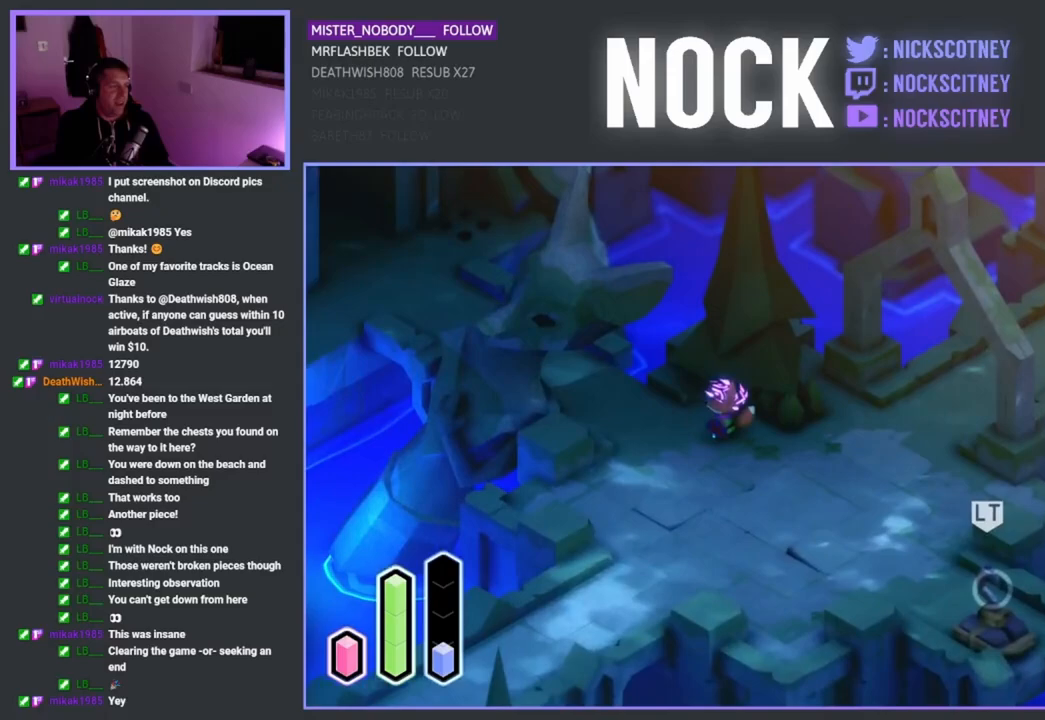
{"buttons": [], "left_stick": "up-left", "right_stick": "center", "events": [[267, "left_stick", "up-left"]]}
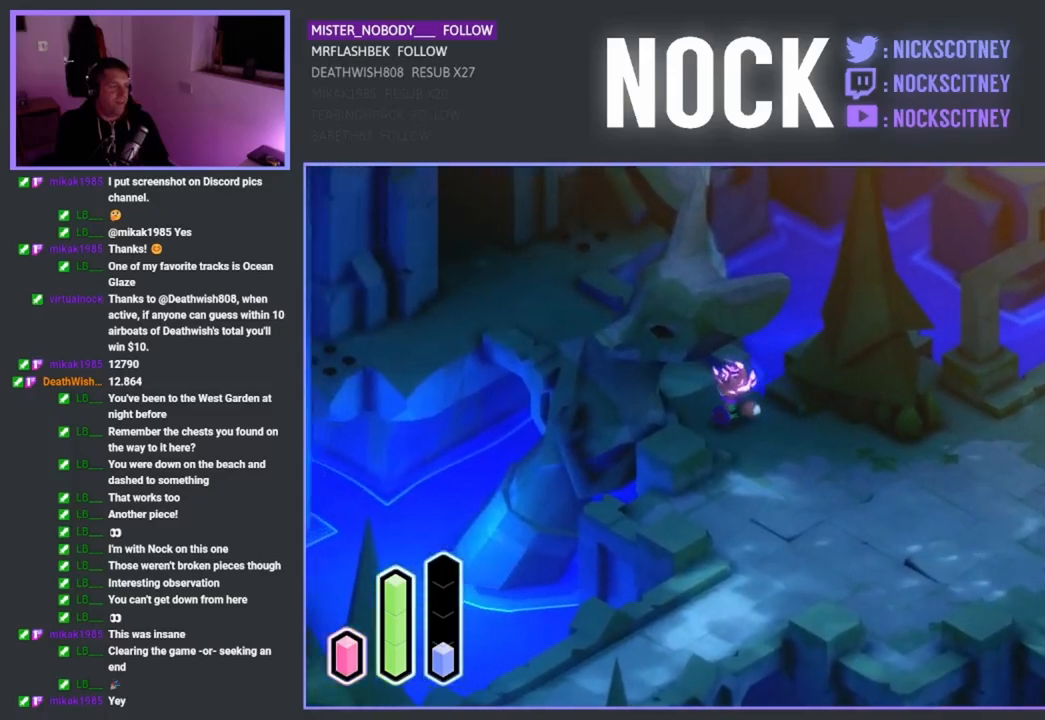
{"buttons": [], "left_stick": "down", "right_stick": "center", "events": [[250, "left_stick", "down"]]}
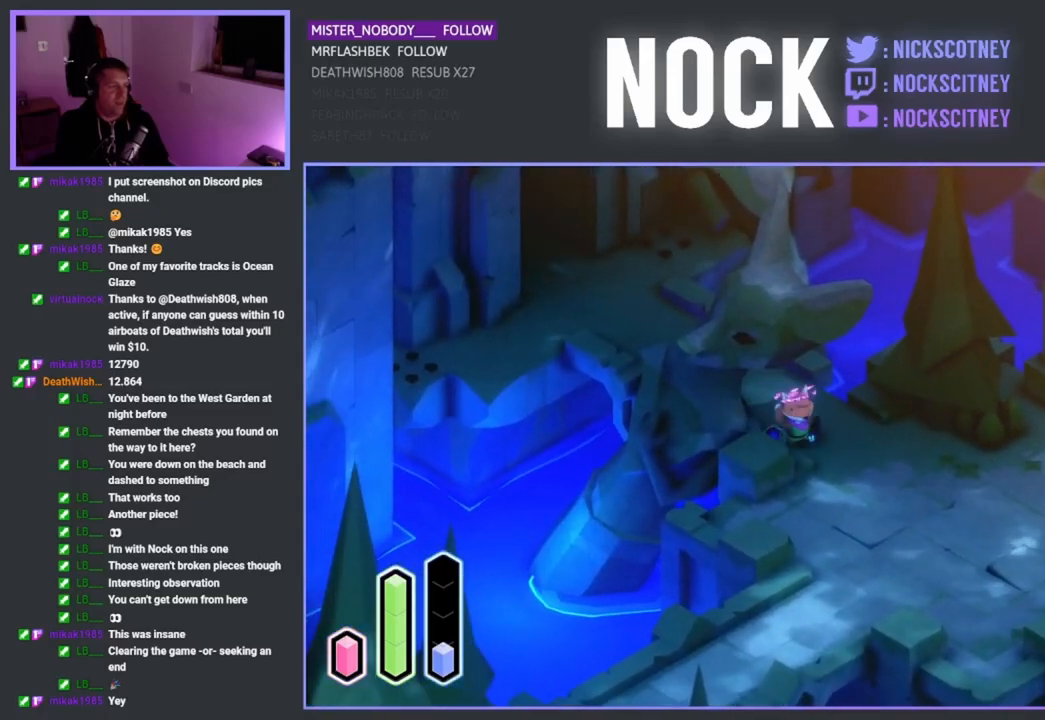
{"buttons": [], "left_stick": "down-left", "right_stick": "center", "events": [[133, "CROSS", "down"], [233, "CROSS", "up"], [300, "left_stick", "down-left"]]}
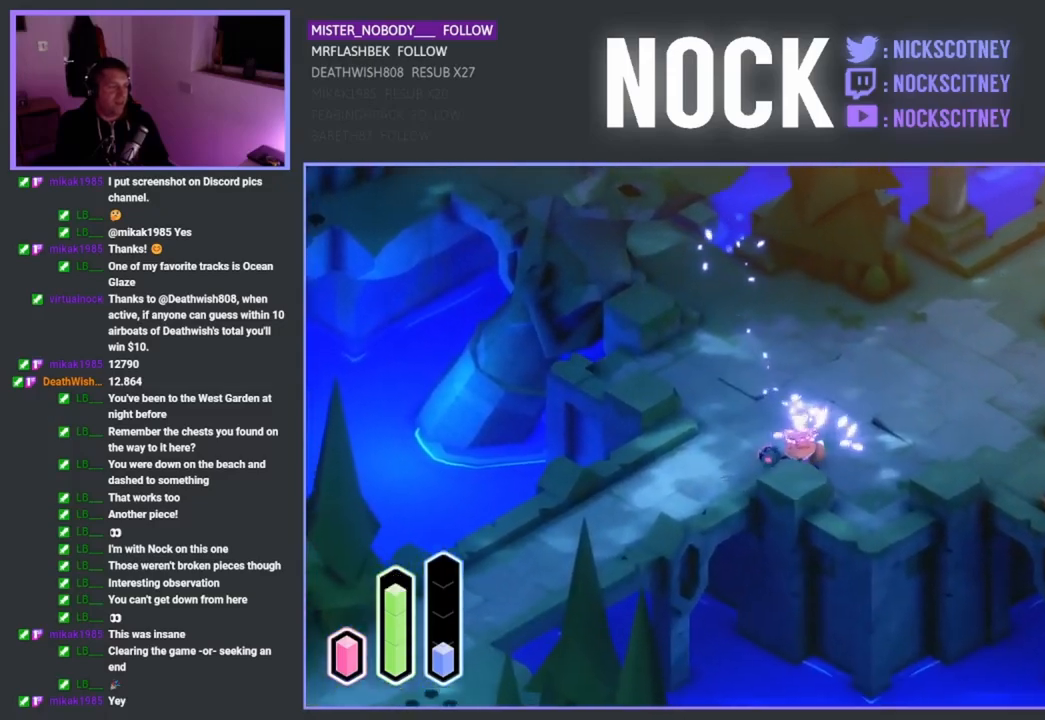
{"buttons": ["CROSS"], "left_stick": "down-left", "right_stick": "center", "events": [[67, "CROSS", "down"], [200, "CROSS", "up"], [483, "CROSS", "down"]]}
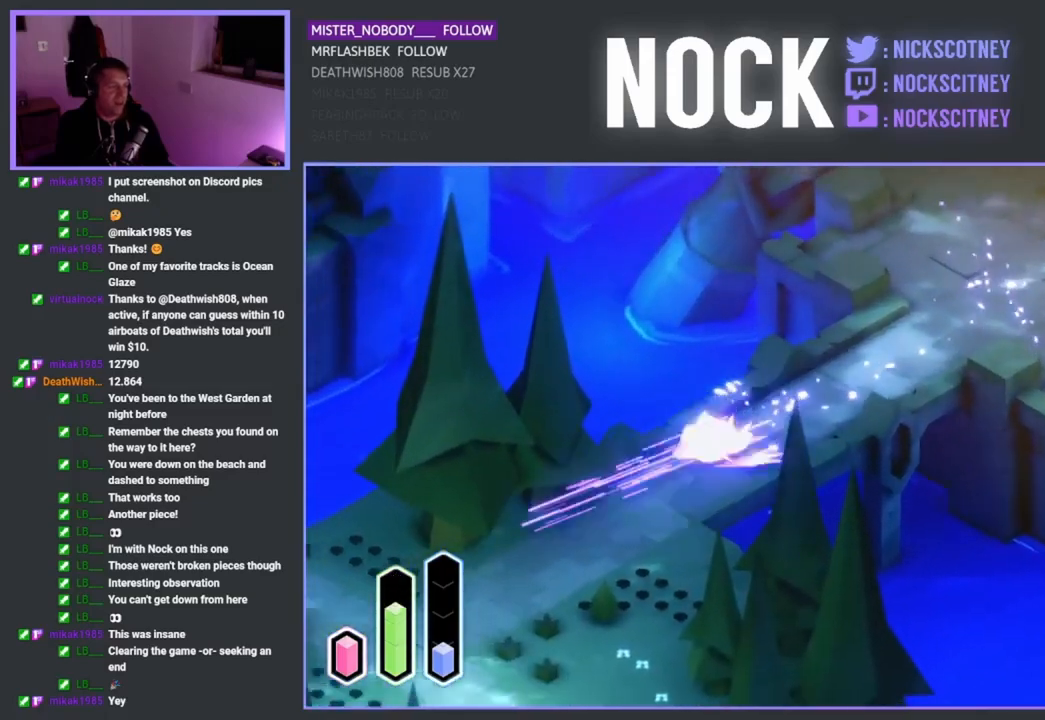
{"buttons": ["CROSS"], "left_stick": "left", "right_stick": "center", "events": [[133, "CROSS", "up"], [317, "left_stick", "left"], [483, "CROSS", "down"]]}
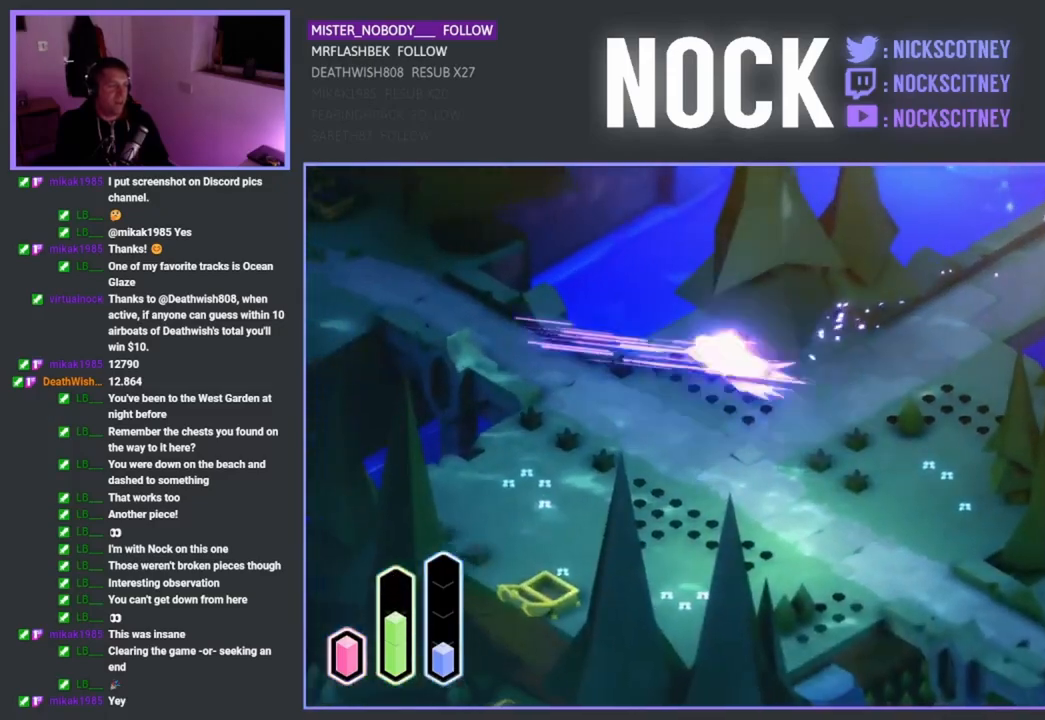
{"buttons": ["CROSS"], "left_stick": "up-left", "right_stick": "center", "events": [[133, "CROSS", "up"], [400, "left_stick", "up-left"], [417, "CROSS", "down"]]}
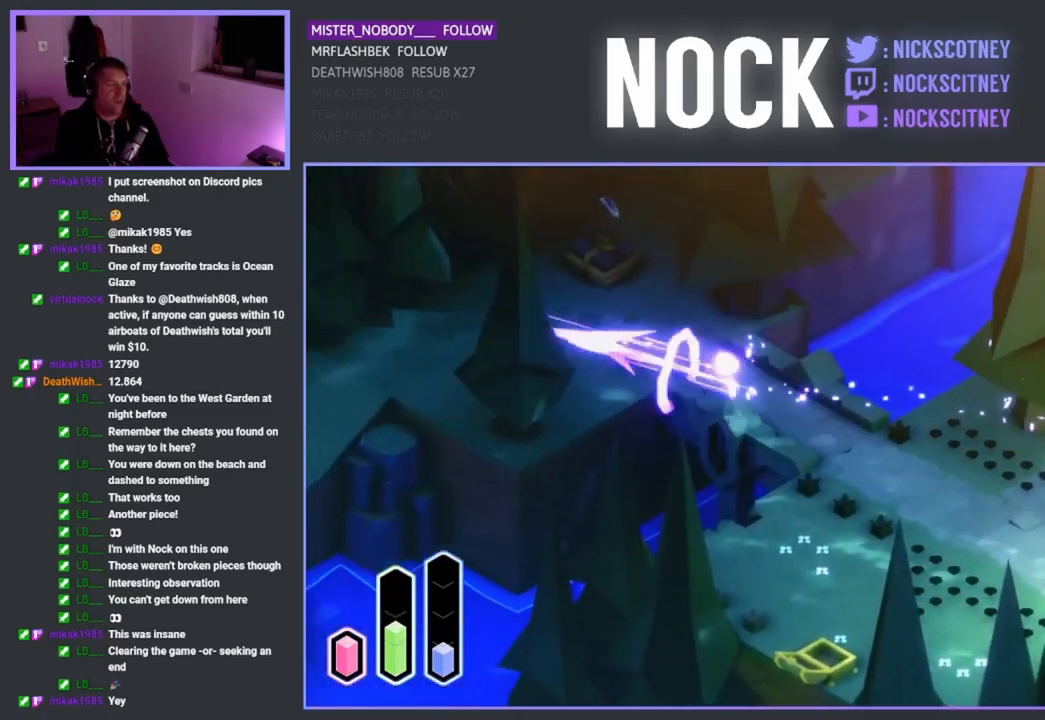
{"buttons": [], "left_stick": "up", "right_stick": "center", "events": [[83, "CROSS", "up"], [400, "left_stick", "up"]]}
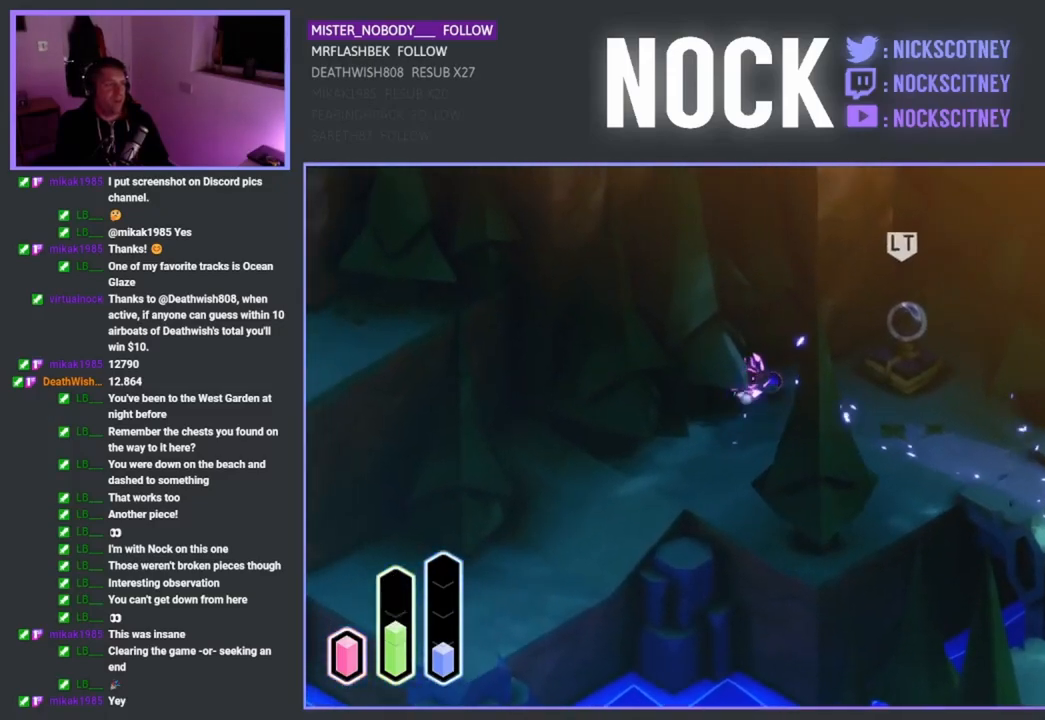
{"buttons": ["L2"], "left_stick": "up-right", "right_stick": "center", "events": [[450, "left_stick", "up-right"], [500, "L2", "down"]]}
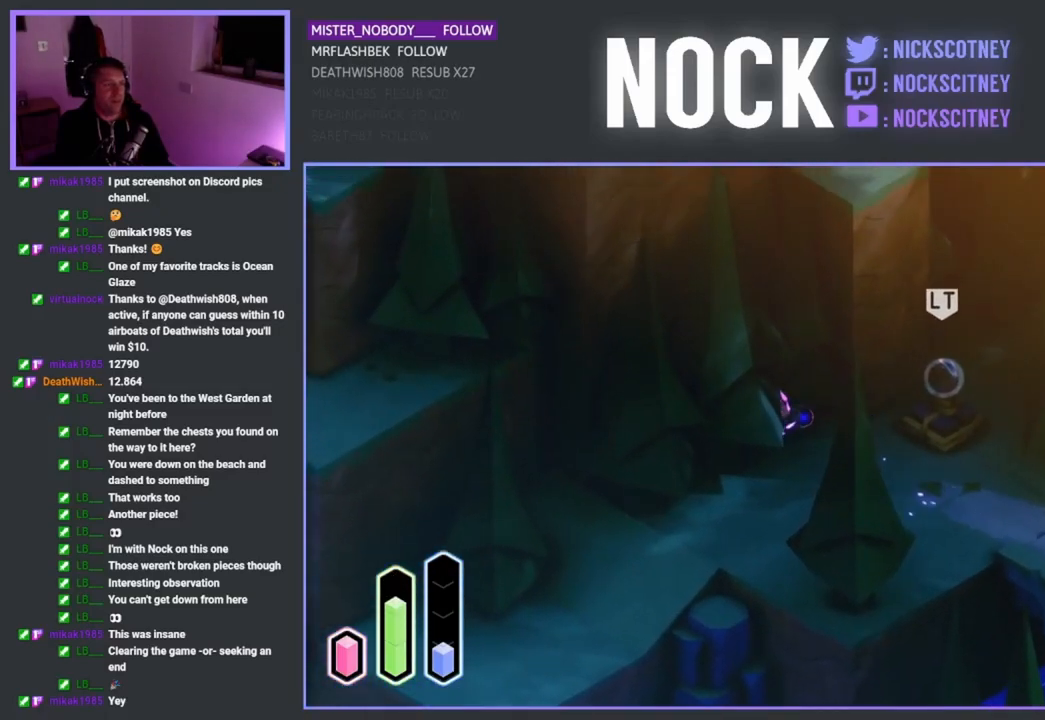
{"buttons": ["L2"], "left_stick": "down", "right_stick": "center", "events": [[67, "left_stick", "center"], [500, "left_stick", "down"]]}
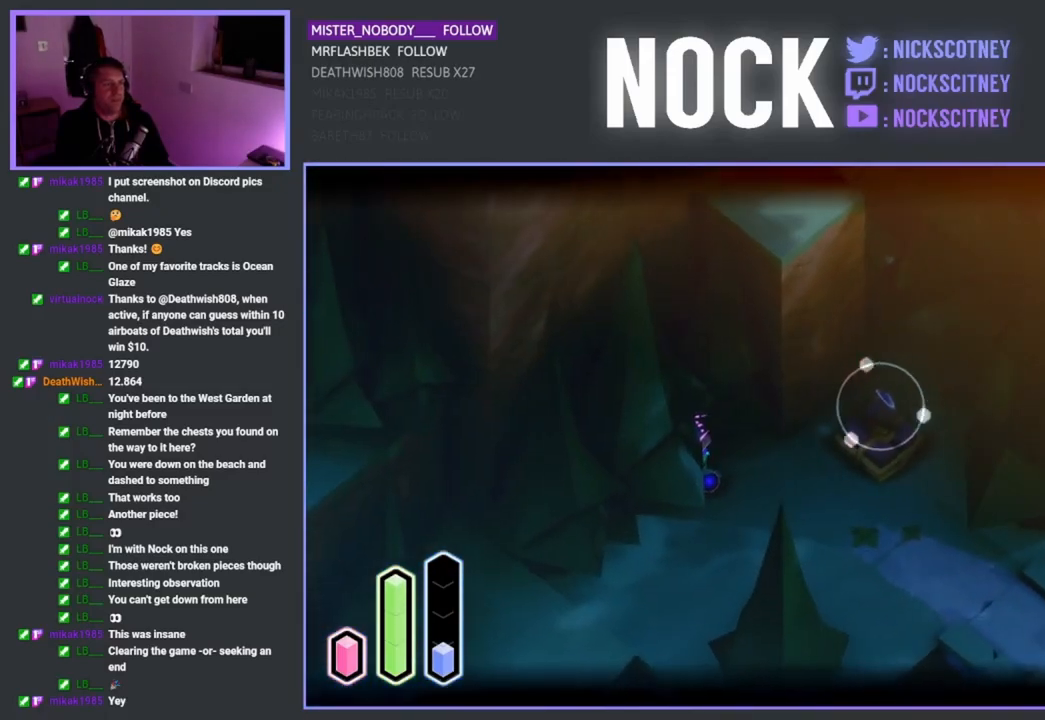
{"buttons": [], "left_stick": "down-right", "right_stick": "center", "events": [[17, "L2", "up"], [400, "left_stick", "down-right"]]}
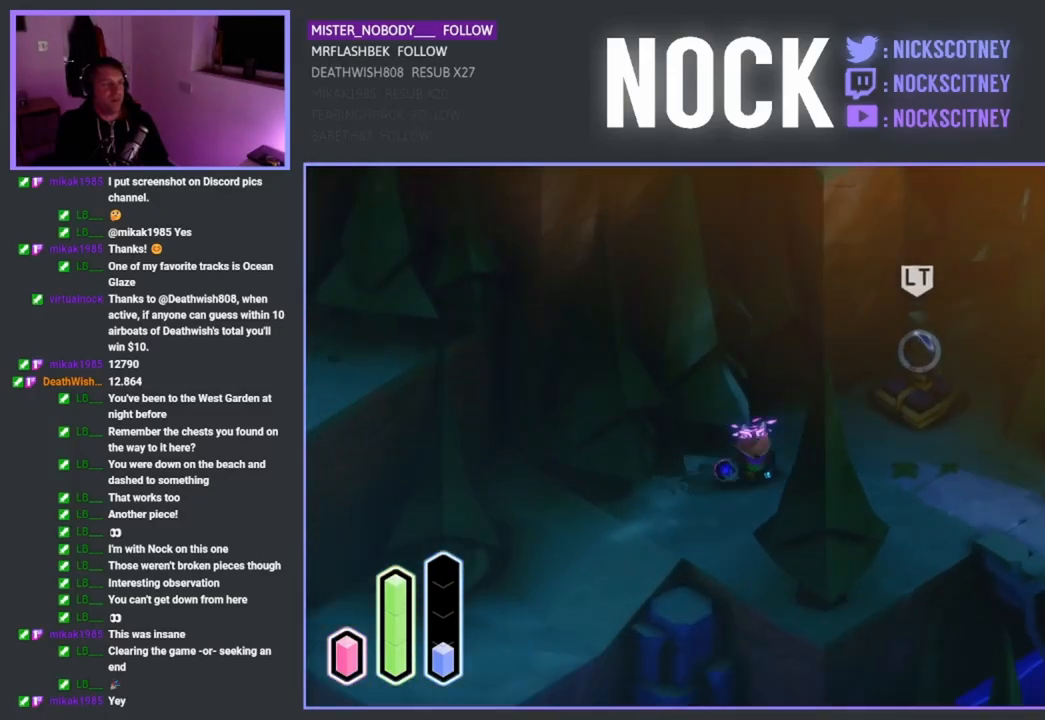
{"buttons": [], "left_stick": "down-right", "right_stick": "center", "events": [[100, "CROSS", "down"], [267, "CROSS", "up"]]}
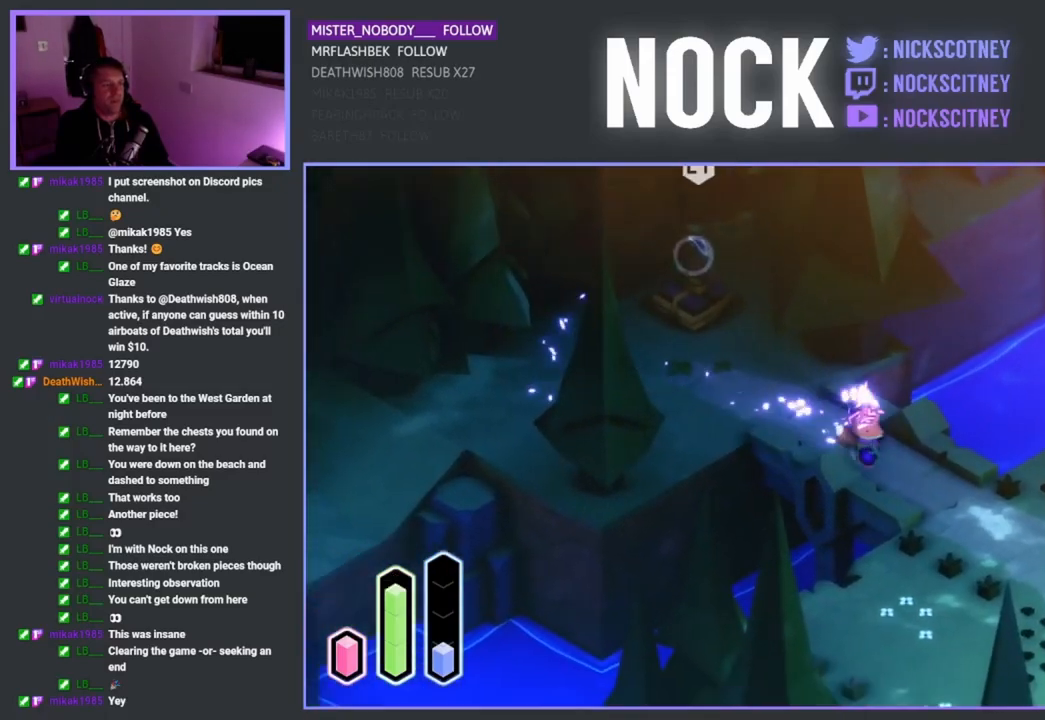
{"buttons": [], "left_stick": "up-right", "right_stick": "center", "events": [[183, "CROSS", "down"], [317, "CROSS", "up"], [433, "left_stick", "up-right"]]}